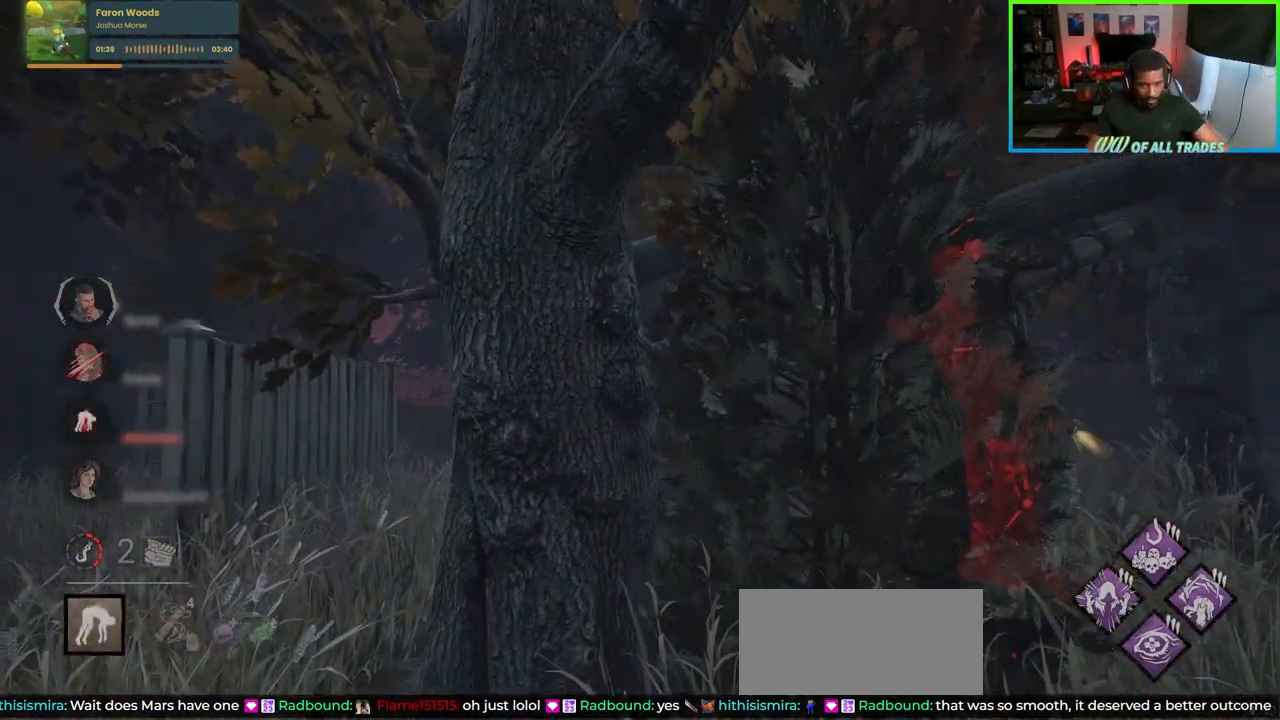
Gameplay with keyboard and mouse; each line is a JSON object with the keys and mouse buttons held at the frame after it. "events" lists presses ("down") and releases ("up") of "a", "ctrl", "d", "e", "f", "q", "r", "s", "shift", "space", "tab", "w", "mouse_left", "mouse_wheel", "mouse_right", "mouse_mb4" and "mouse_mb5" between this image and that frame as [ms after this image, input, new state], when the widget could be followed in between. "mouse_left", "mouse_wheel", "mouse_right", "mouse_mb4", "mouse_mb5" = the "left", "wheel", "right", "mb4", "mb5" buttons of the "mouse" list. No other keys are recorded. "wheel" means that the mouse wheel is clicked or scrolled. Not read: mouse_move.
{"keys": ["d", "w"], "mouse": [], "events": [[183, "d", "down"], [217, "a", "up"]]}
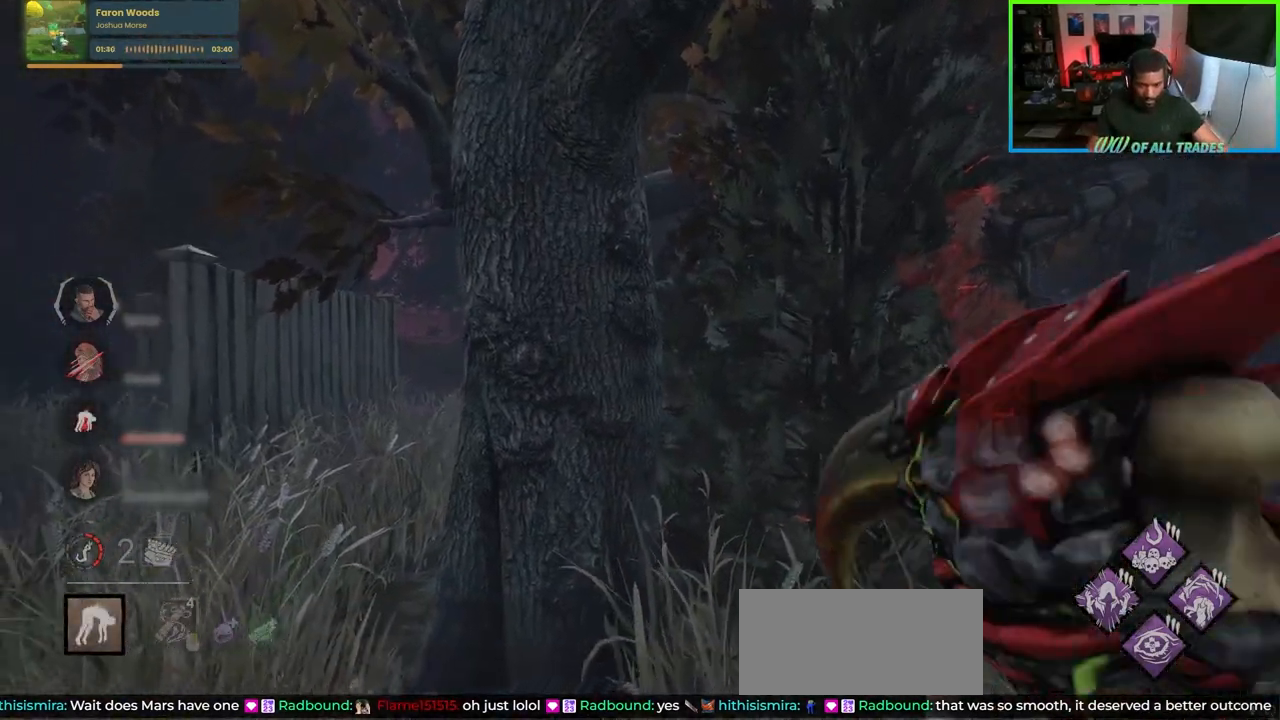
{"keys": ["d", "w"], "mouse": [], "events": []}
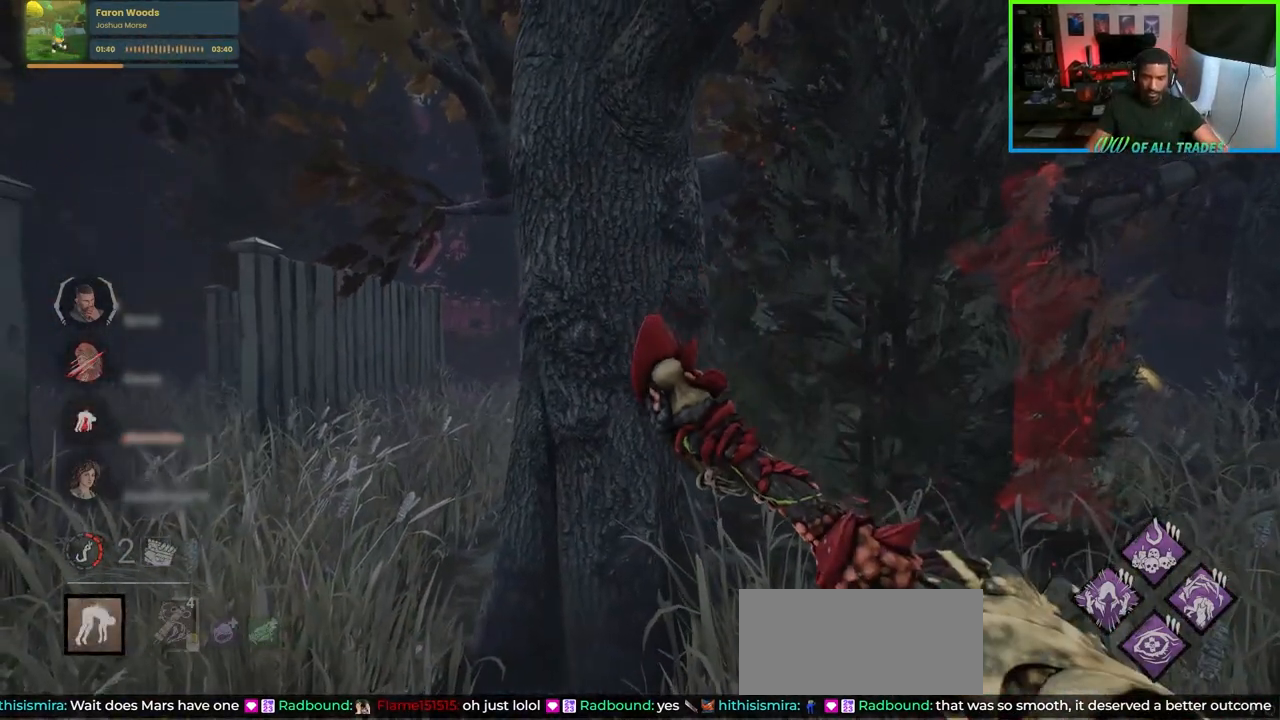
{"keys": ["w"], "mouse": [], "events": [[167, "a", "down"], [183, "d", "up"], [467, "a", "up"]]}
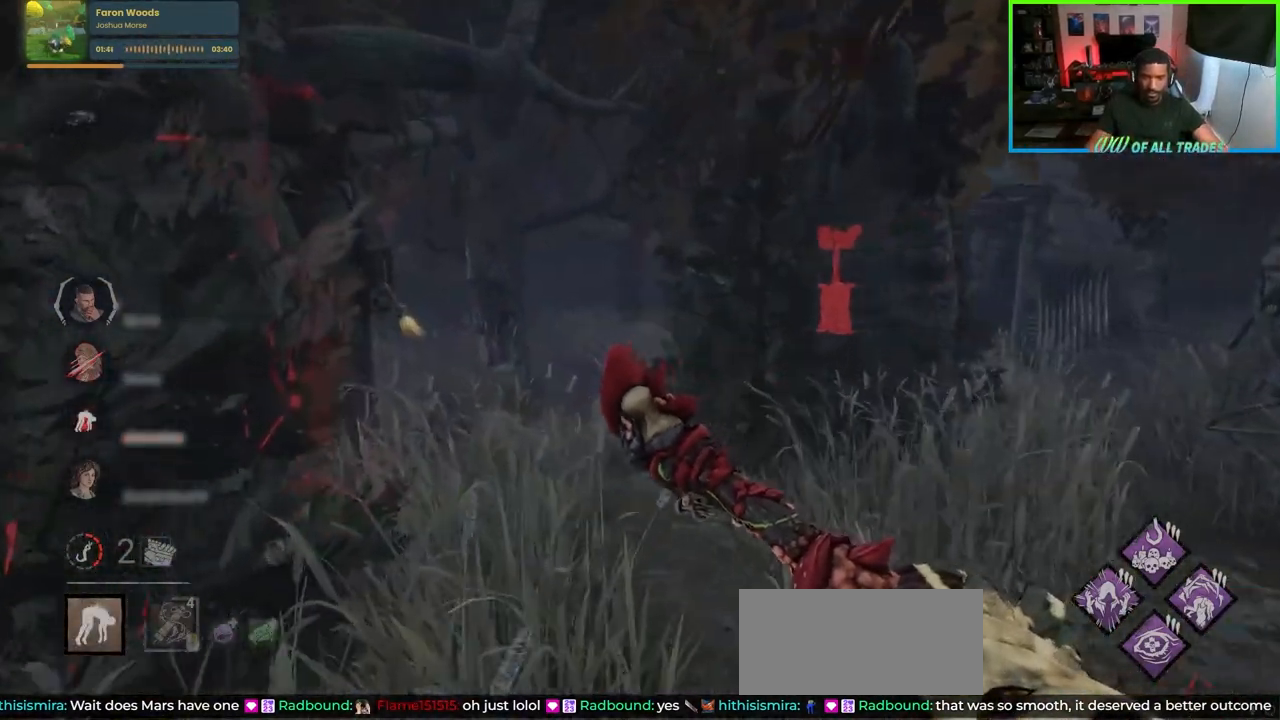
{"keys": ["d", "w"], "mouse": [], "events": [[133, "d", "down"]]}
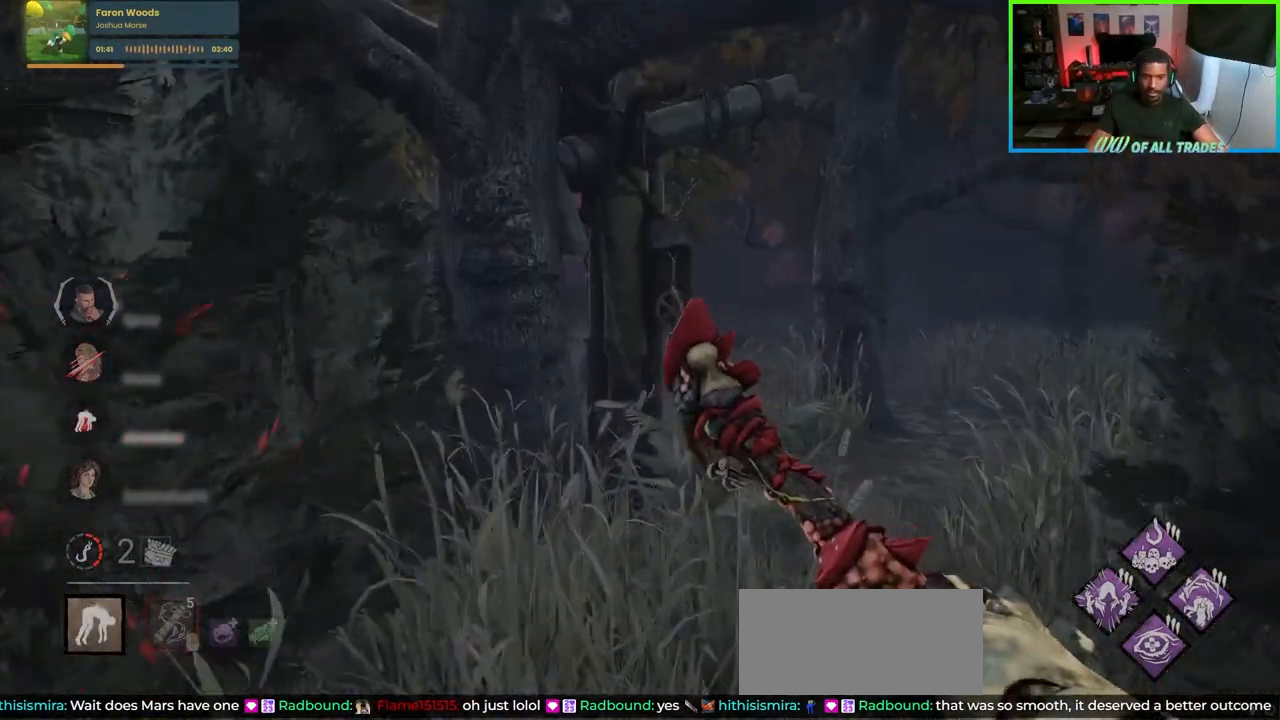
{"keys": ["d", "w"], "mouse": [], "events": [[50, "d", "up"], [300, "a", "down"], [400, "d", "down"], [450, "a", "up"]]}
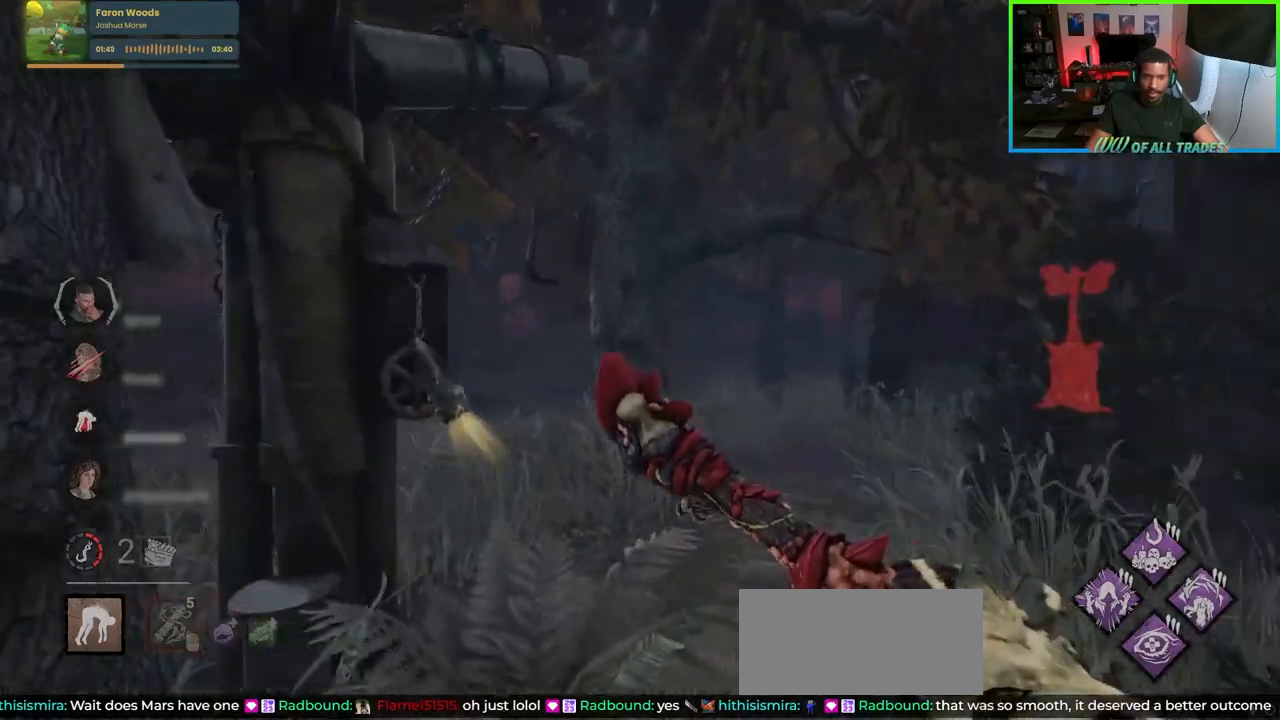
{"keys": ["d", "w"], "mouse": [], "events": []}
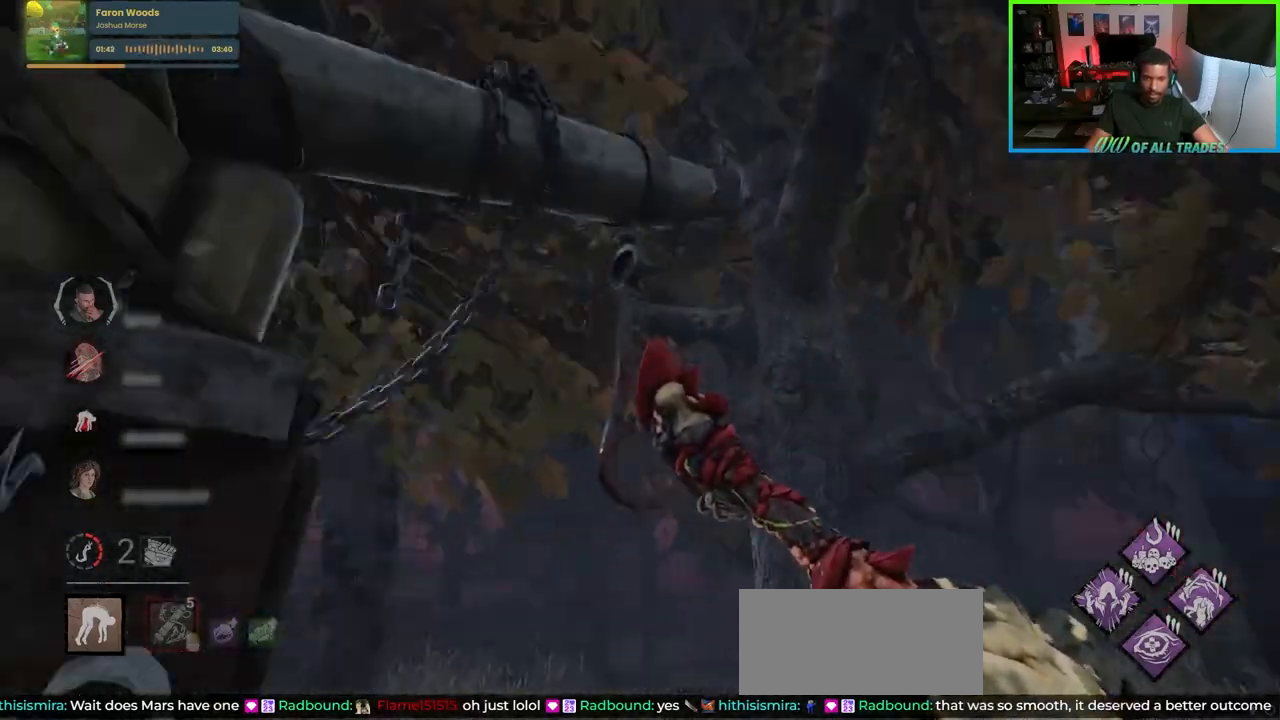
{"keys": ["d", "space", "w"], "mouse": [], "events": [[233, "space", "down"], [300, "space", "up"], [350, "space", "down"], [467, "space", "up"], [483, "space", "down"]]}
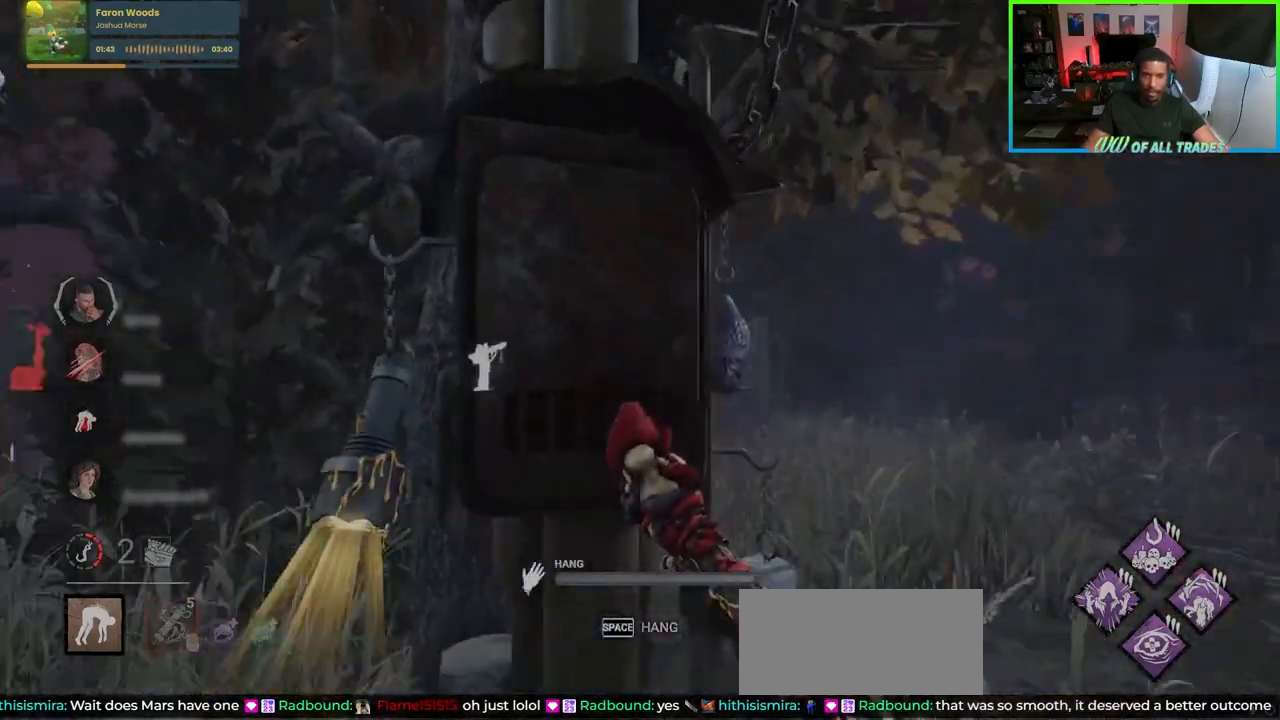
{"keys": ["d"], "mouse": [], "events": [[117, "space", "up"], [117, "w", "up"], [150, "d", "up"], [350, "d", "down"]]}
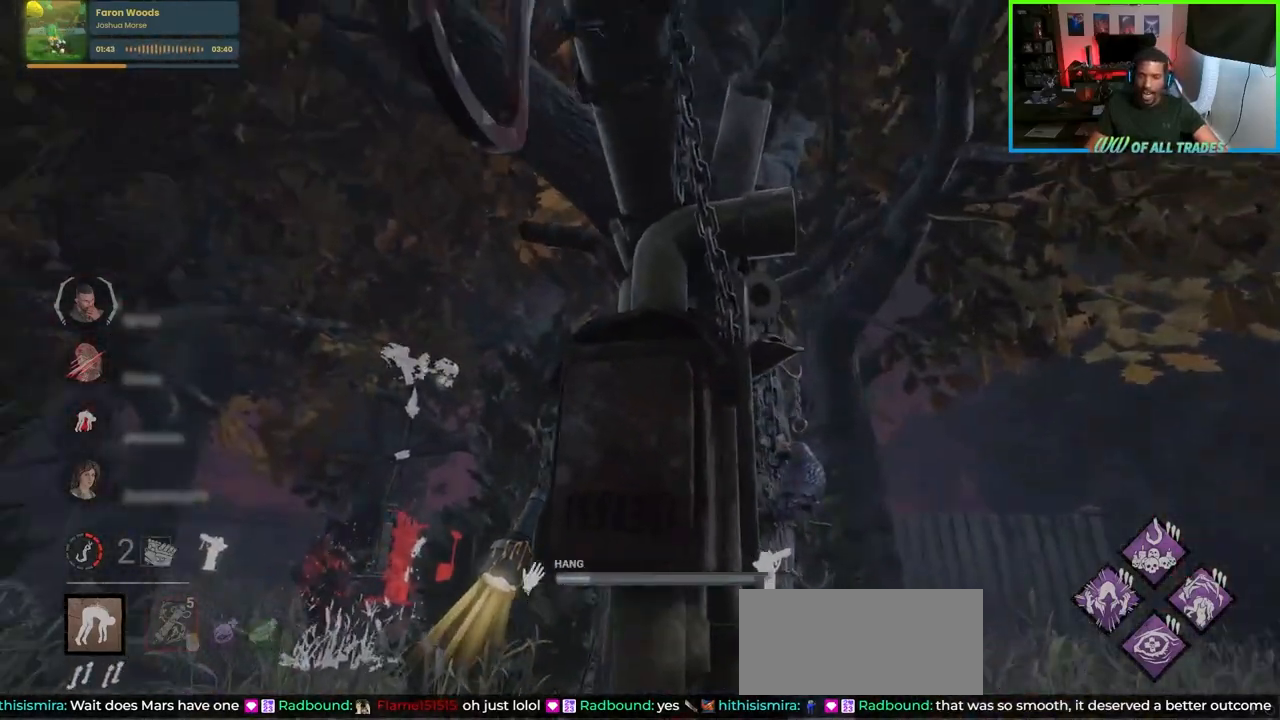
{"keys": [], "mouse": [], "events": [[267, "w", "down"], [350, "a", "down"], [383, "d", "up"], [400, "a", "up"], [433, "w", "up"]]}
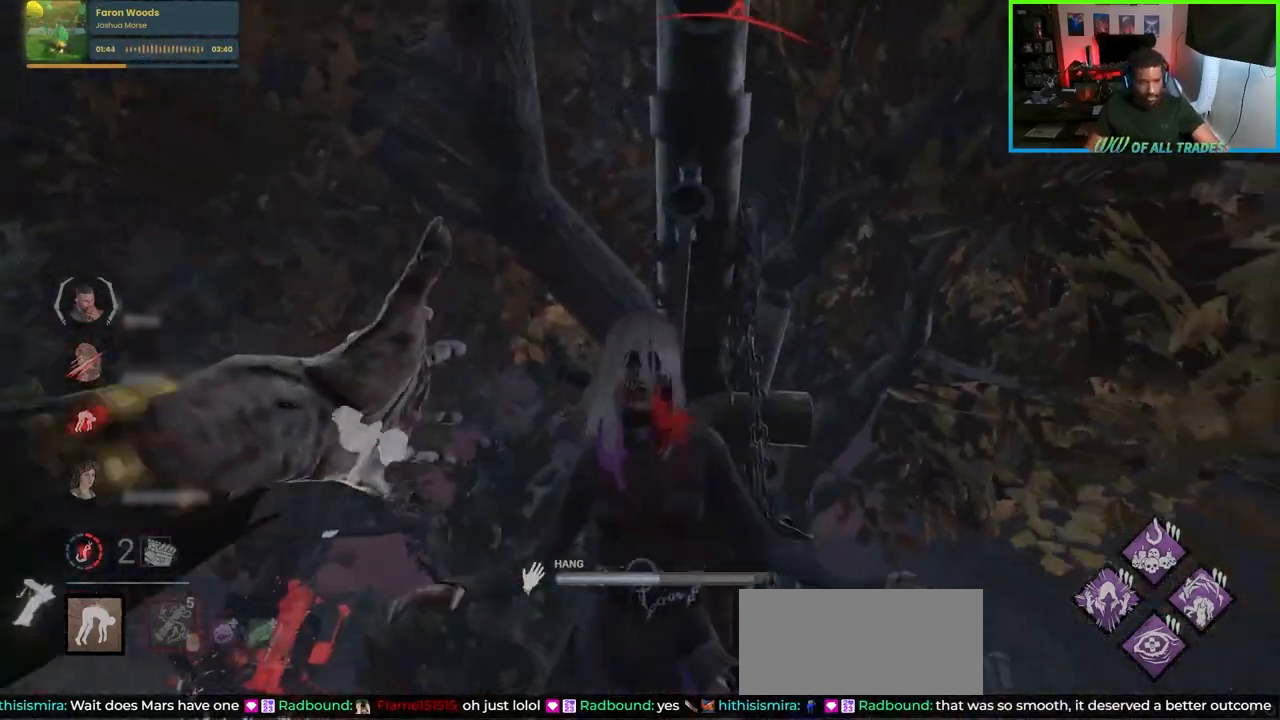
{"keys": ["d", "s"], "mouse": [], "events": [[50, "d", "down"], [117, "s", "down"], [333, "d", "up"], [450, "d", "down"]]}
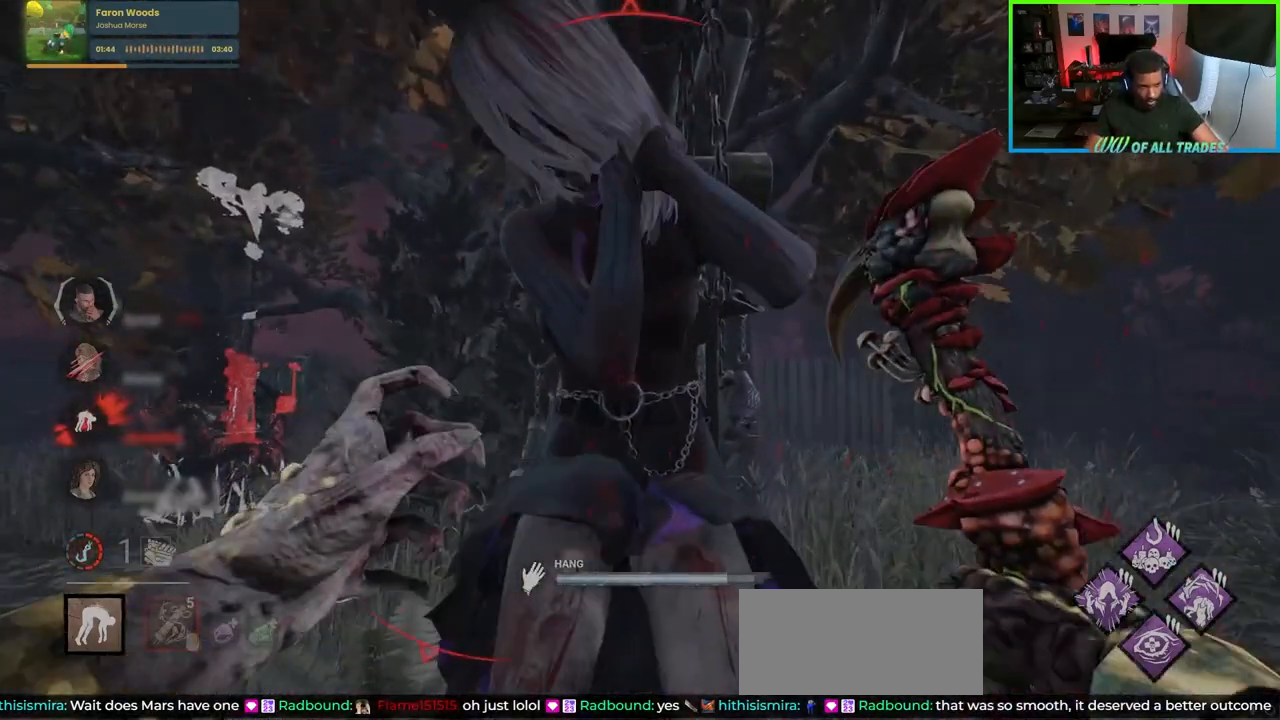
{"keys": ["a", "d", "w"], "mouse": [], "events": [[300, "s", "up"], [433, "w", "down"], [500, "a", "down"]]}
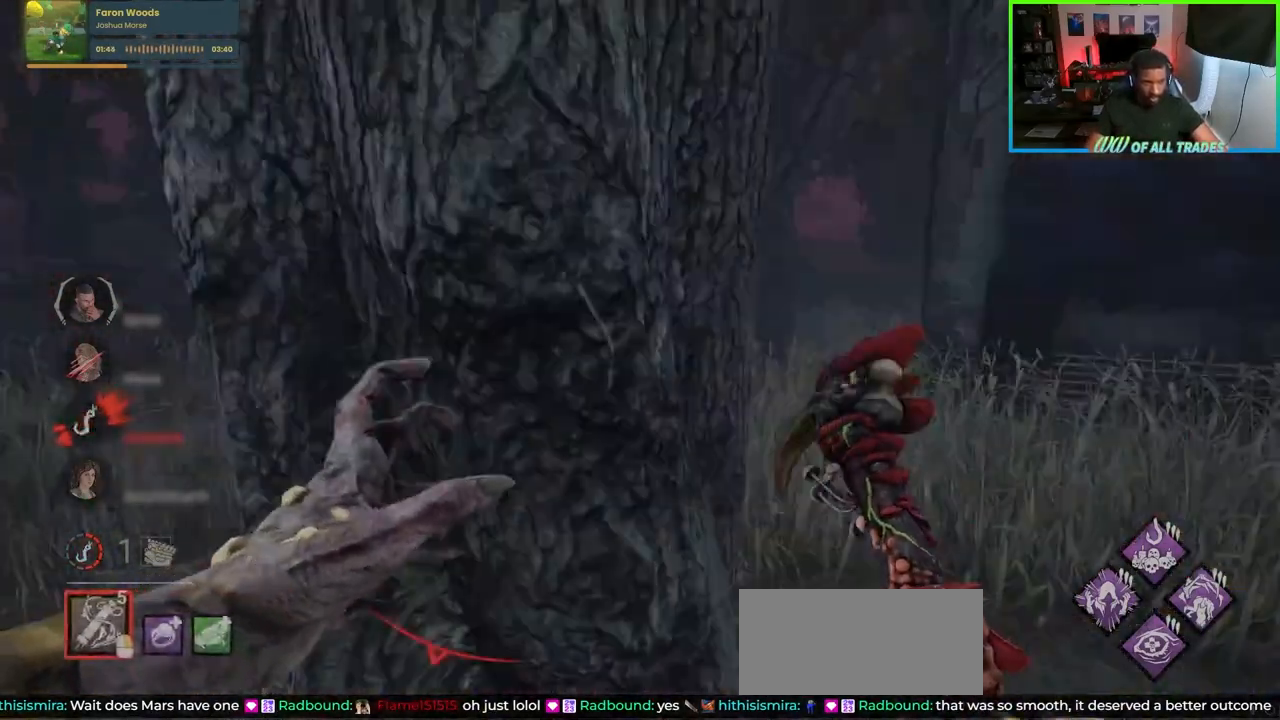
{"keys": ["a", "w"], "mouse": [], "events": [[17, "d", "up"], [183, "a", "up"], [400, "a", "down"]]}
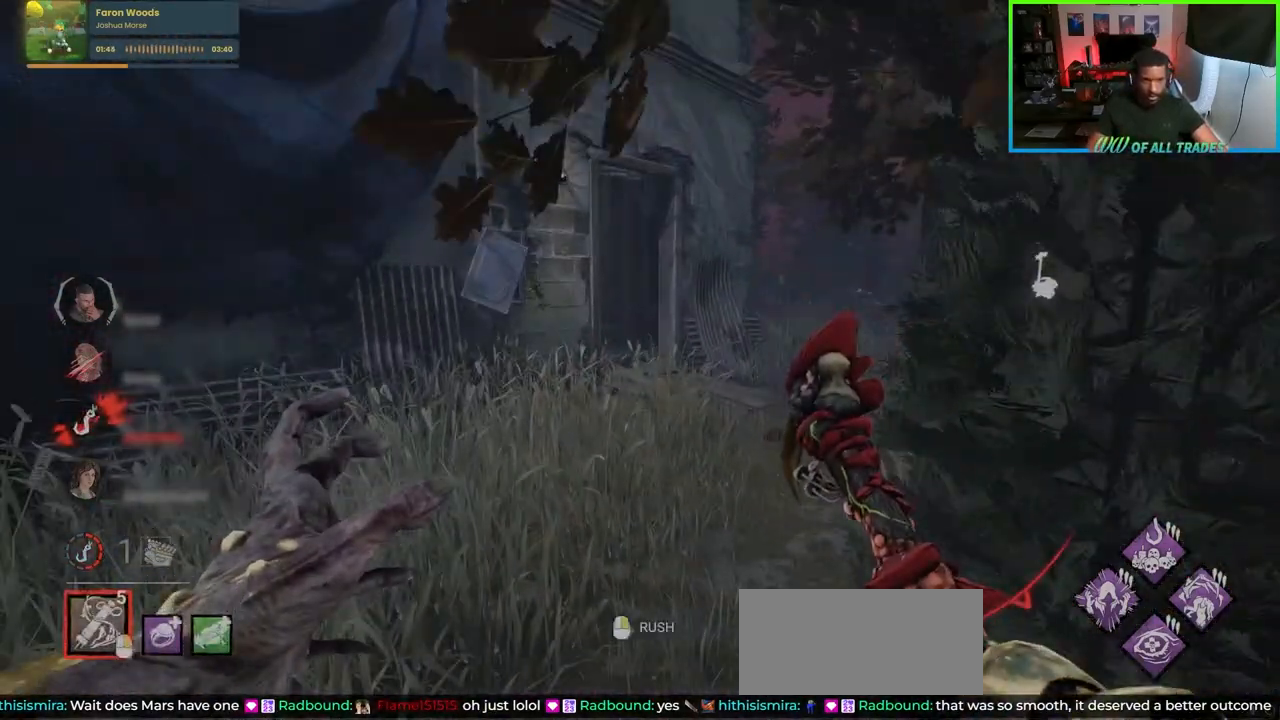
{"keys": ["d", "w"], "mouse": [], "events": [[83, "a", "up"], [300, "d", "down"]]}
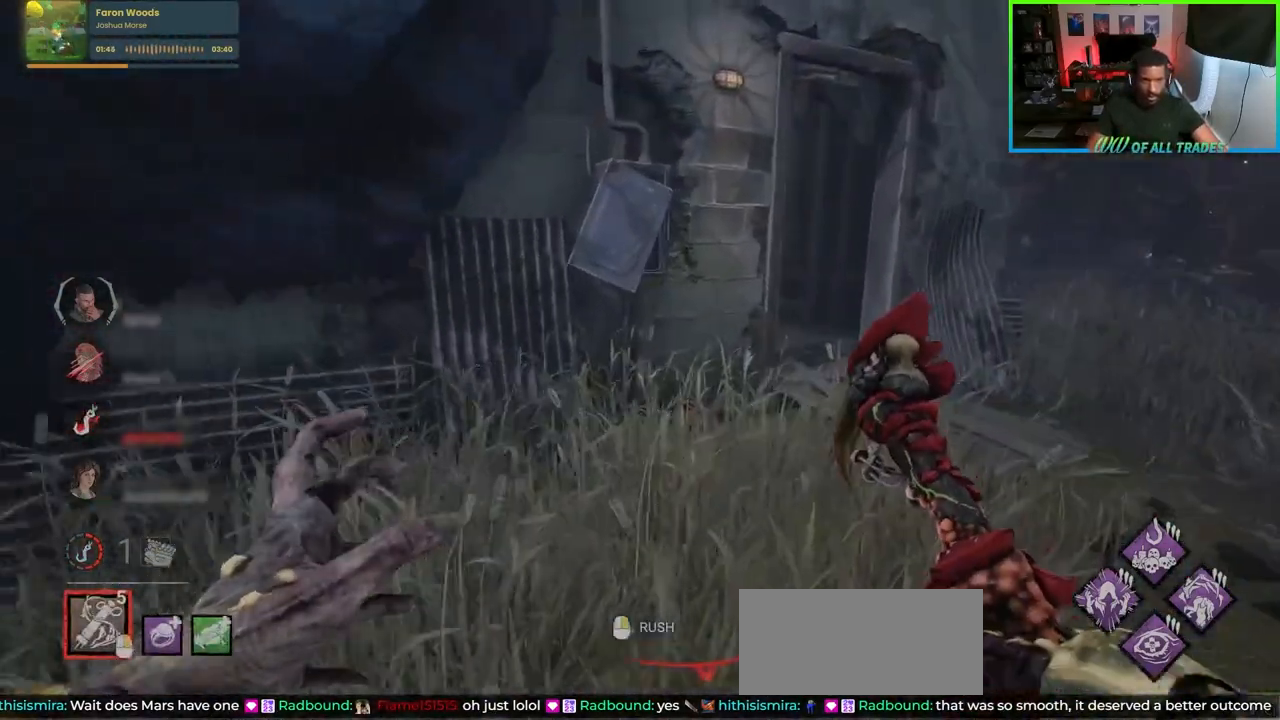
{"keys": ["d", "w"], "mouse": [], "events": []}
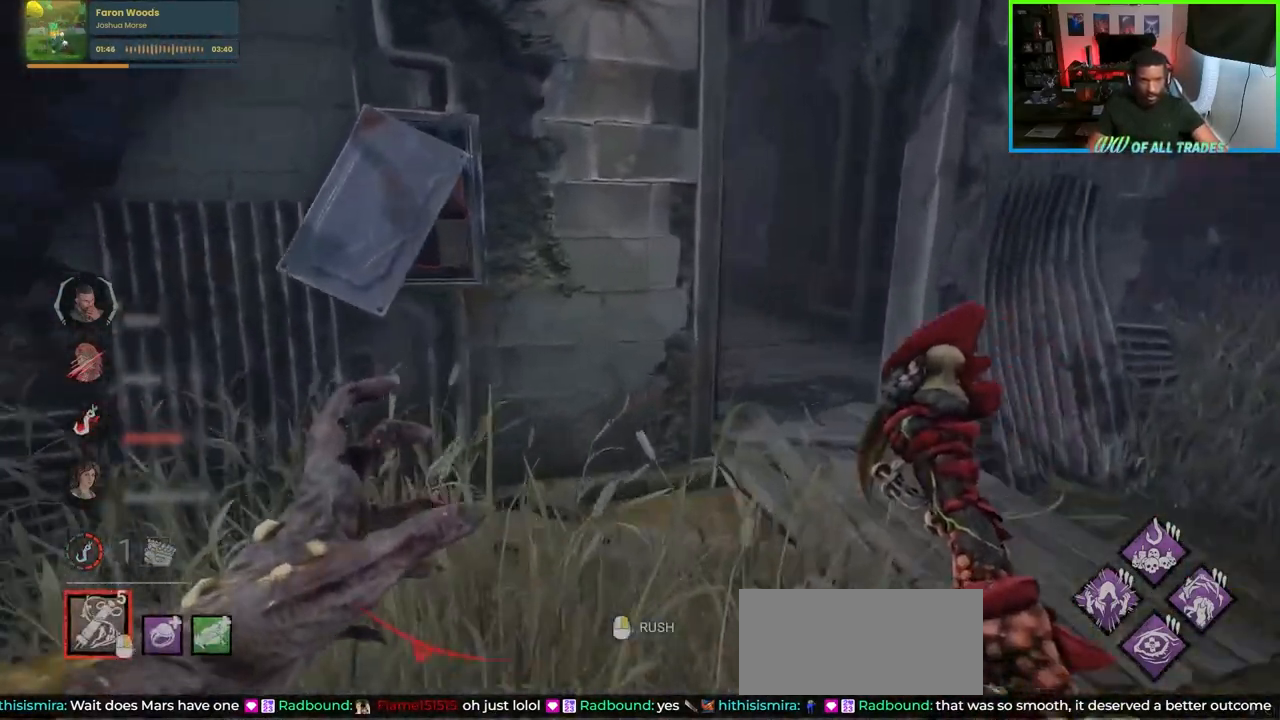
{"keys": ["d", "w"], "mouse": [], "events": []}
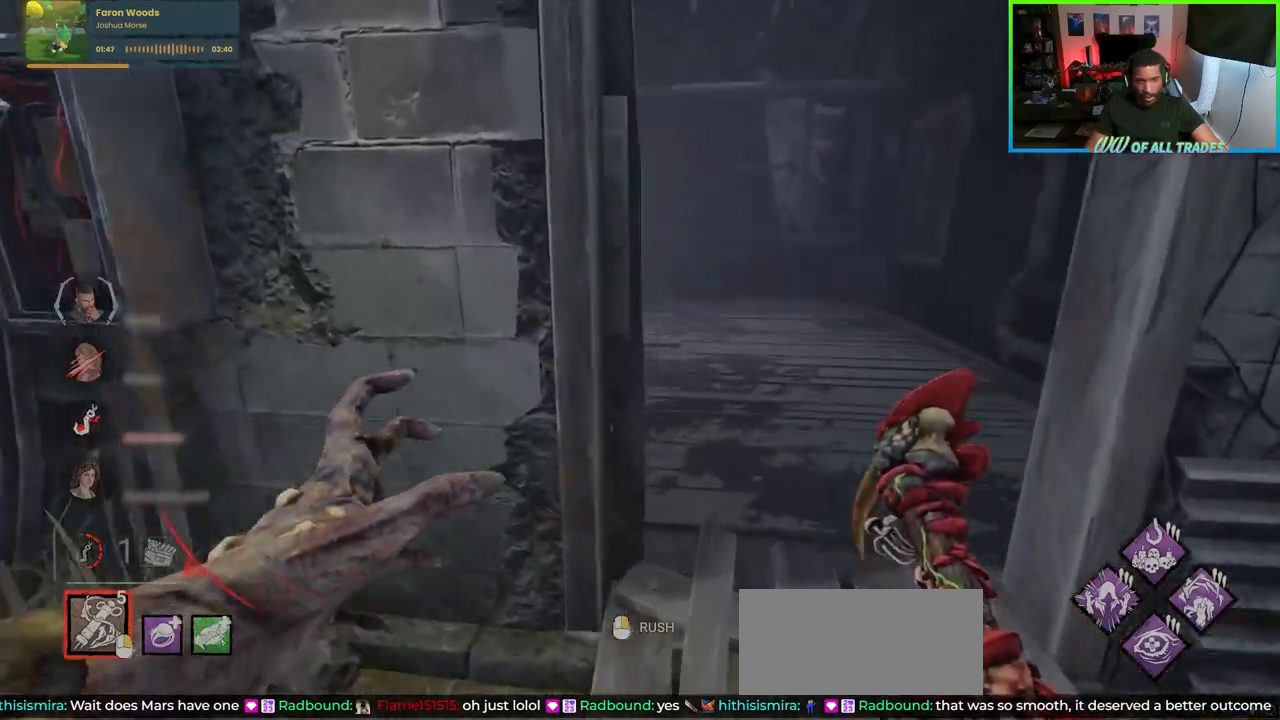
{"keys": ["w"], "mouse": [], "events": [[167, "d", "up"]]}
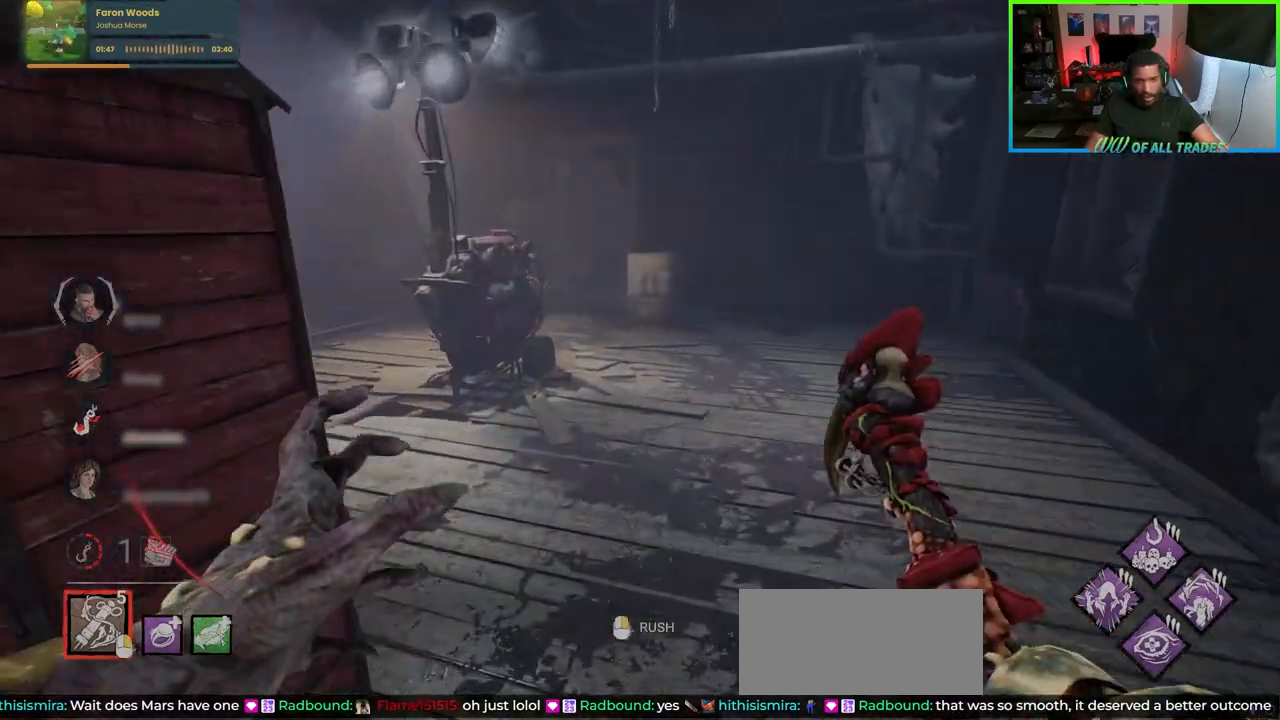
{"keys": ["w"], "mouse": [], "events": [[33, "d", "down"], [283, "d", "up"]]}
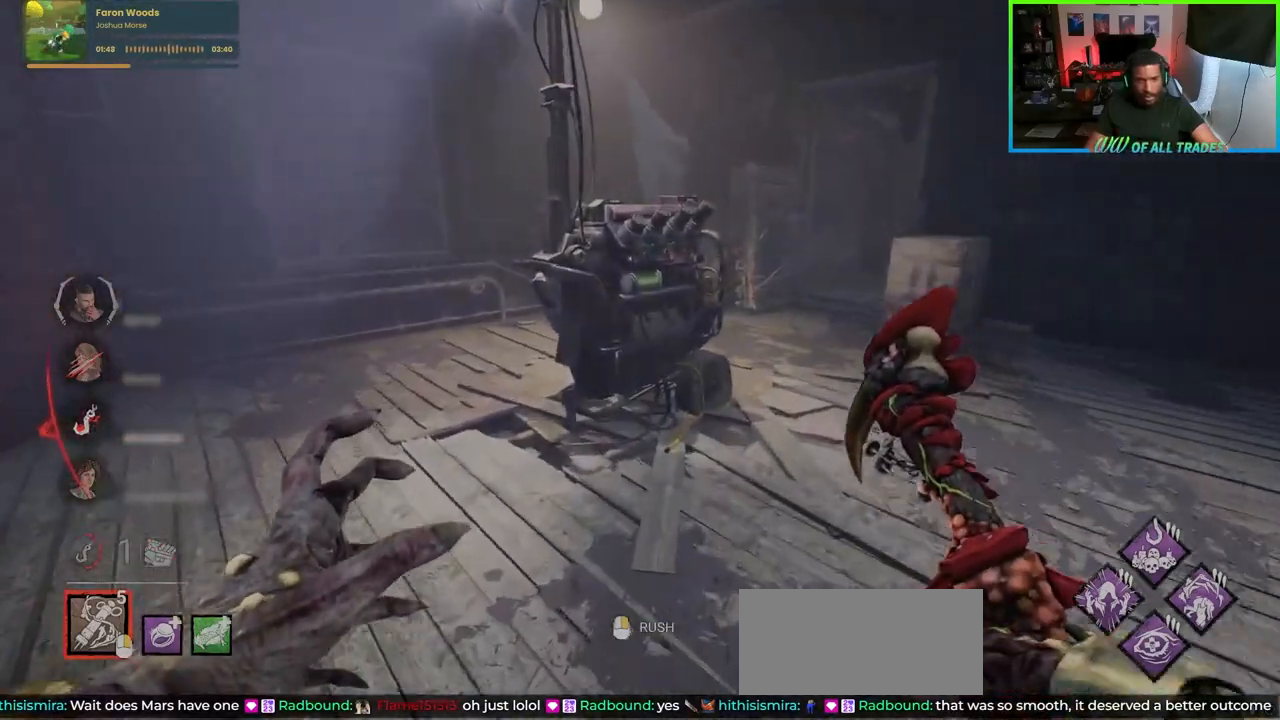
{"keys": ["d", "w"], "mouse": [], "events": [[17, "d", "down"], [283, "w", "up"], [467, "w", "down"]]}
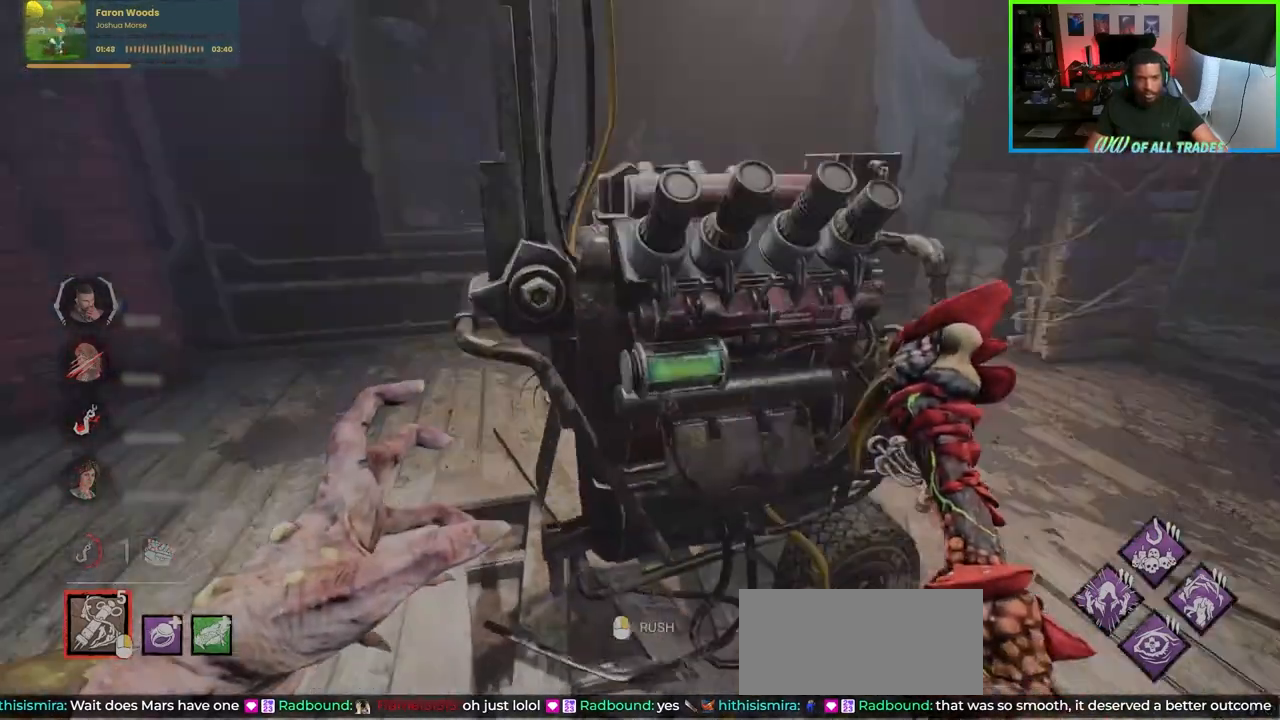
{"keys": ["w"], "mouse": [], "events": [[117, "d", "up"]]}
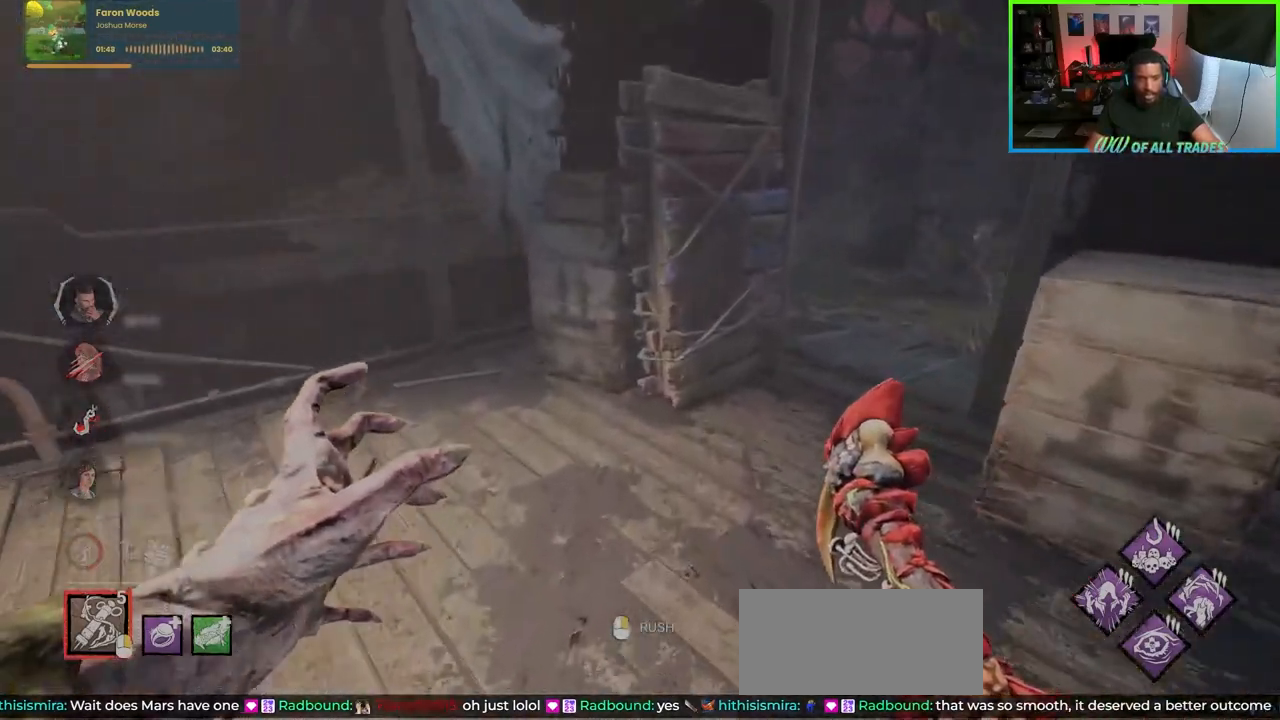
{"keys": ["a", "w"], "mouse": [], "events": [[350, "a", "down"]]}
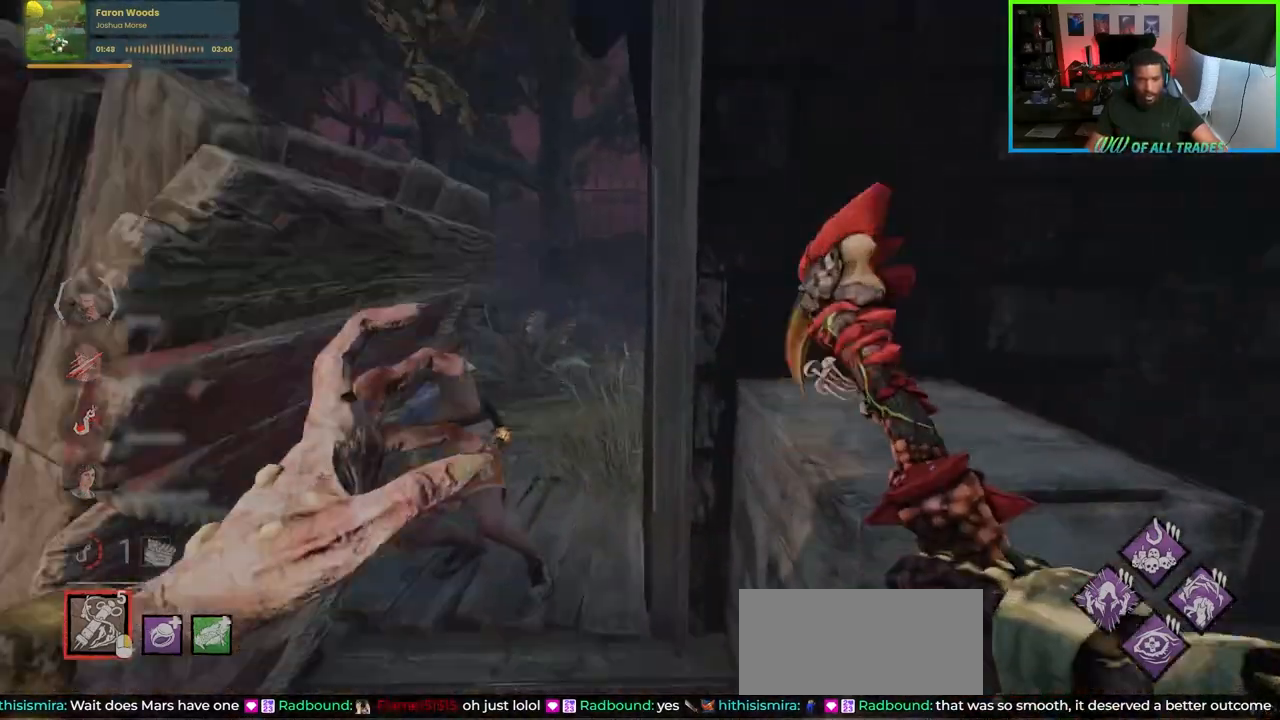
{"keys": ["a", "d", "space", "w"], "mouse": [], "events": [[33, "mouse_left", "down"], [67, "a", "up"], [183, "mouse_left", "up"], [250, "d", "down"], [483, "a", "down"], [500, "space", "down"]]}
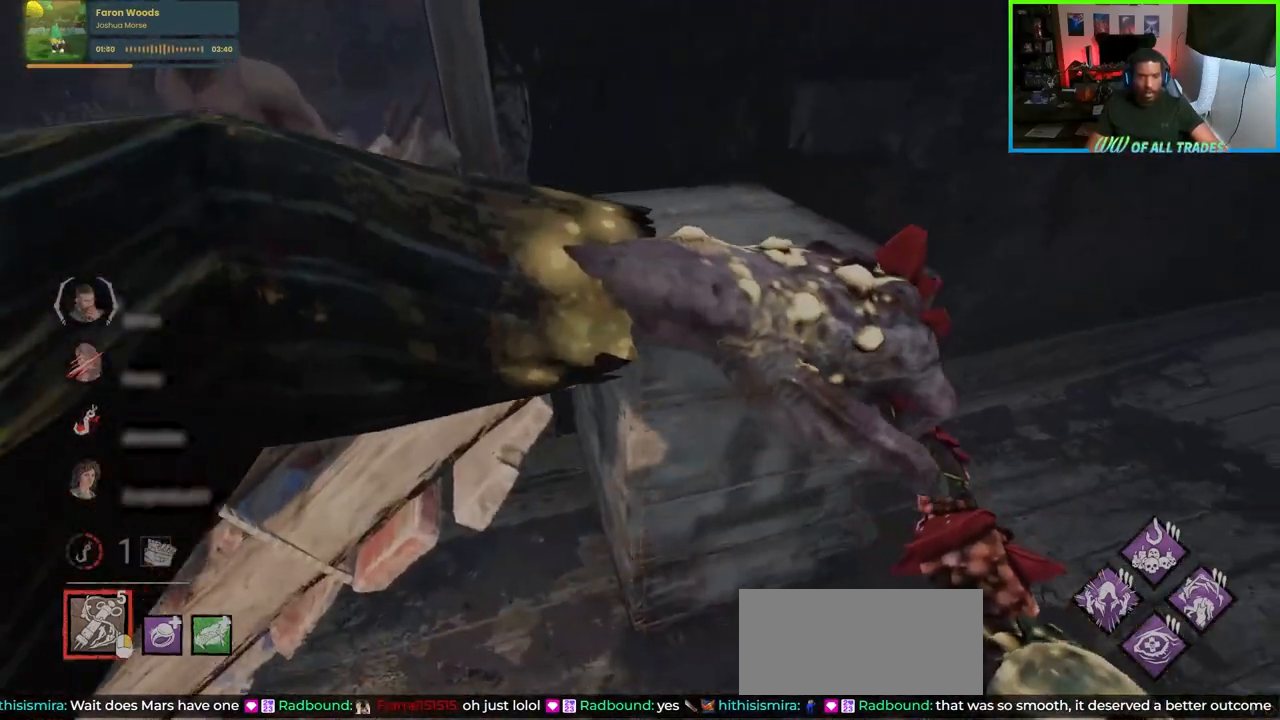
{"keys": ["a", "space", "w"], "mouse": [], "events": [[100, "d", "up"], [117, "space", "up"], [183, "space", "down"], [267, "space", "up"], [350, "space", "down"], [417, "space", "up"], [500, "space", "down"]]}
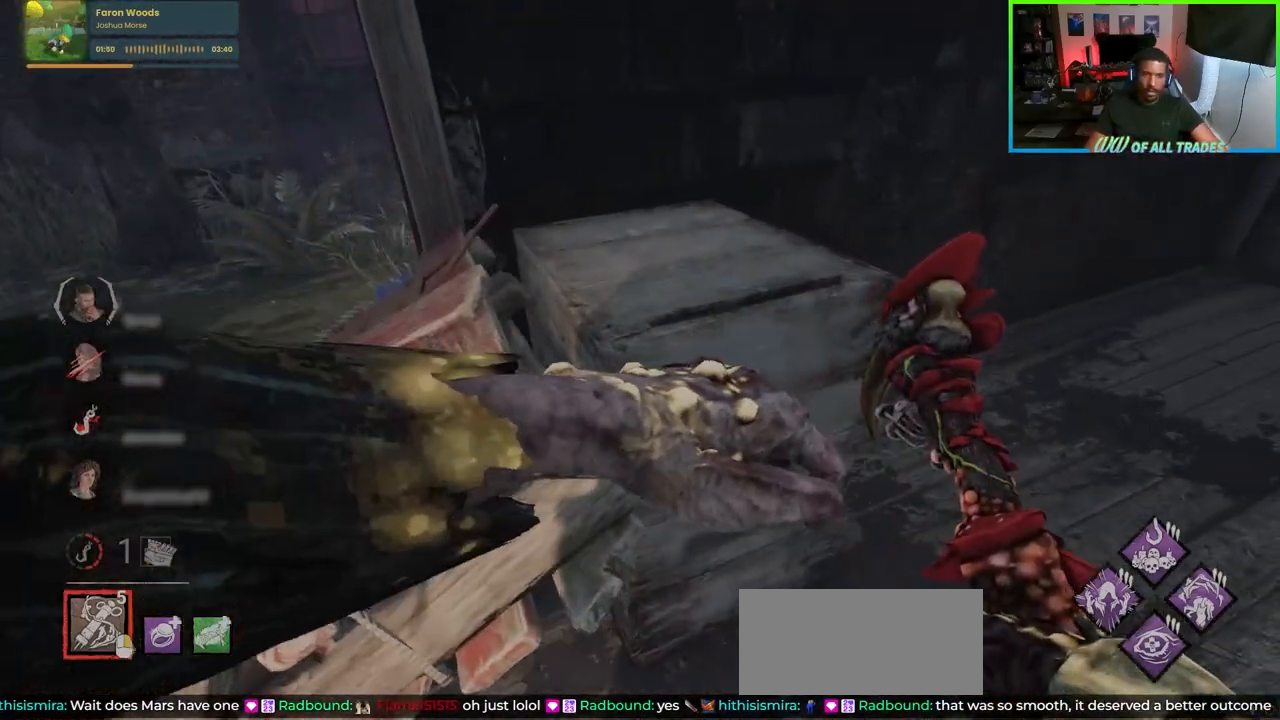
{"keys": ["a", "space", "w"], "mouse": [], "events": [[83, "space", "up"], [150, "space", "down"], [233, "space", "up"], [267, "space", "down"], [367, "space", "up"], [417, "space", "down"]]}
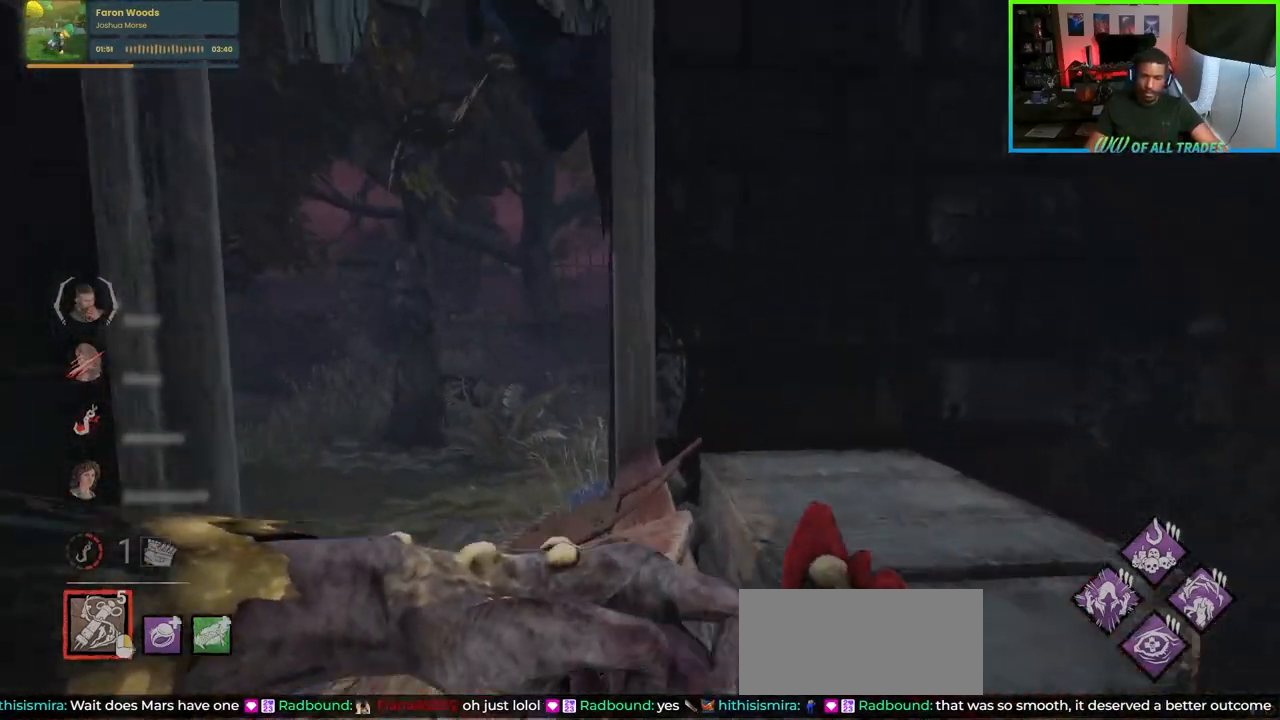
{"keys": ["a", "space", "w"], "mouse": [], "events": [[17, "space", "up"], [67, "space", "down"], [150, "space", "up"], [217, "space", "down"], [283, "space", "up"], [350, "space", "down"], [433, "space", "up"], [483, "space", "down"]]}
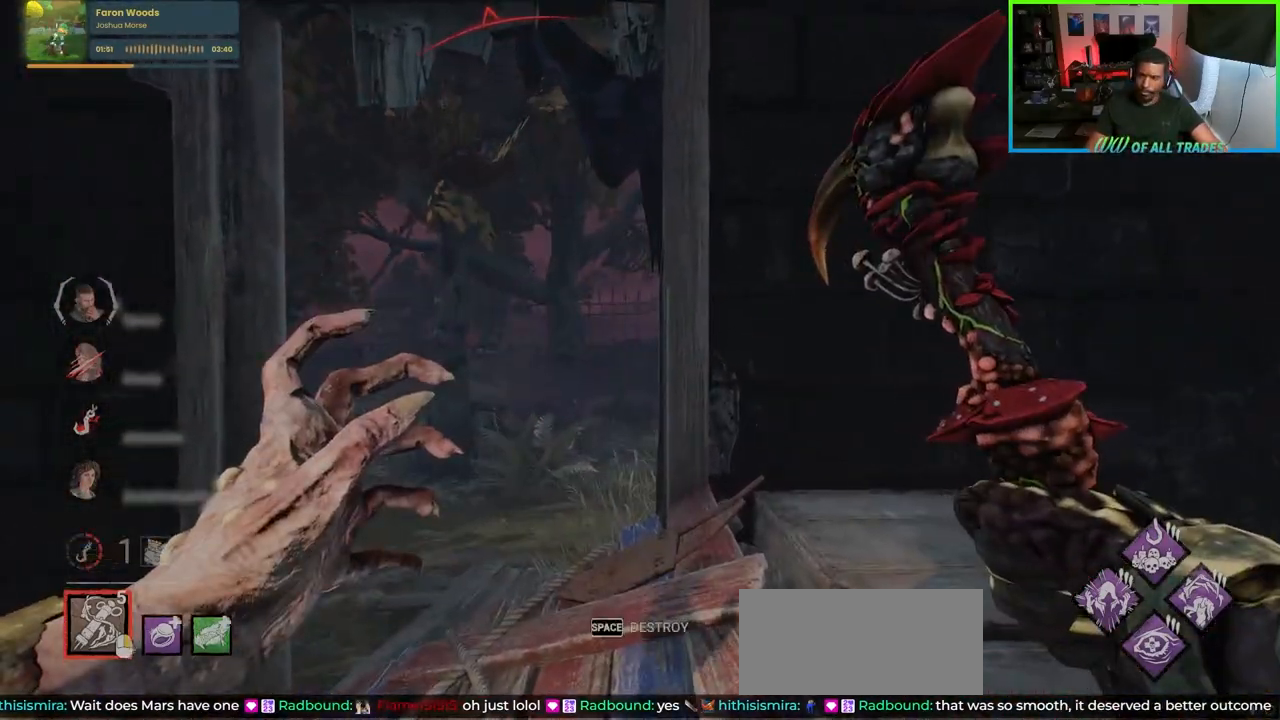
{"keys": ["d"], "mouse": [], "events": [[67, "space", "up"], [100, "space", "down"], [200, "space", "up"], [233, "space", "down"], [383, "space", "up"], [383, "w", "up"], [400, "a", "up"], [450, "d", "down"]]}
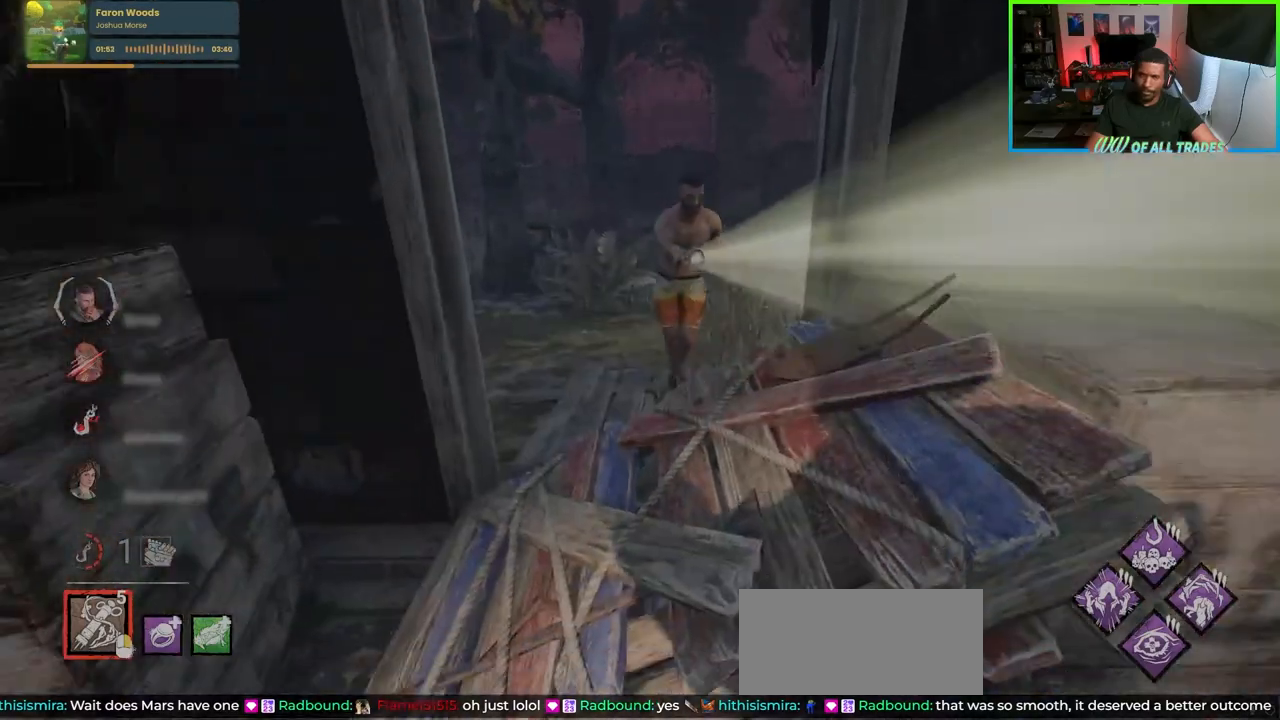
{"keys": ["d", "w"], "mouse": [], "events": [[83, "w", "down"], [200, "d", "up"], [483, "d", "down"]]}
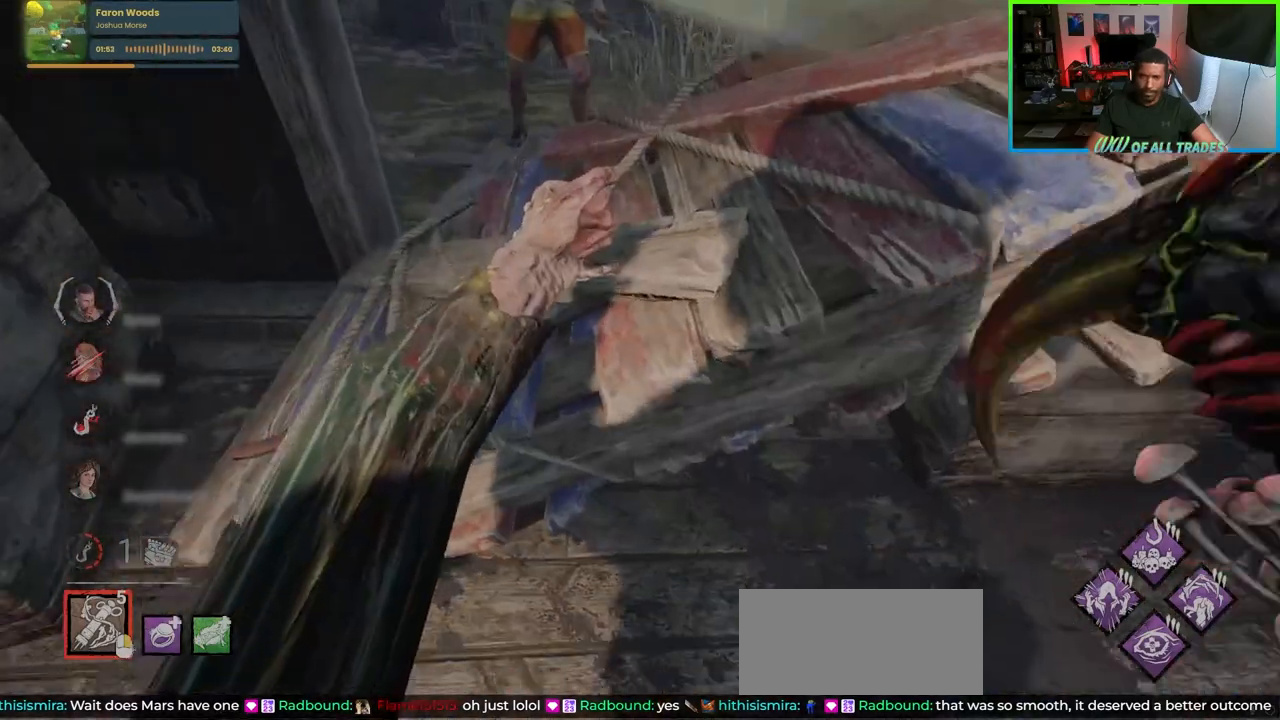
{"keys": ["w"], "mouse": [], "events": [[67, "d", "up"]]}
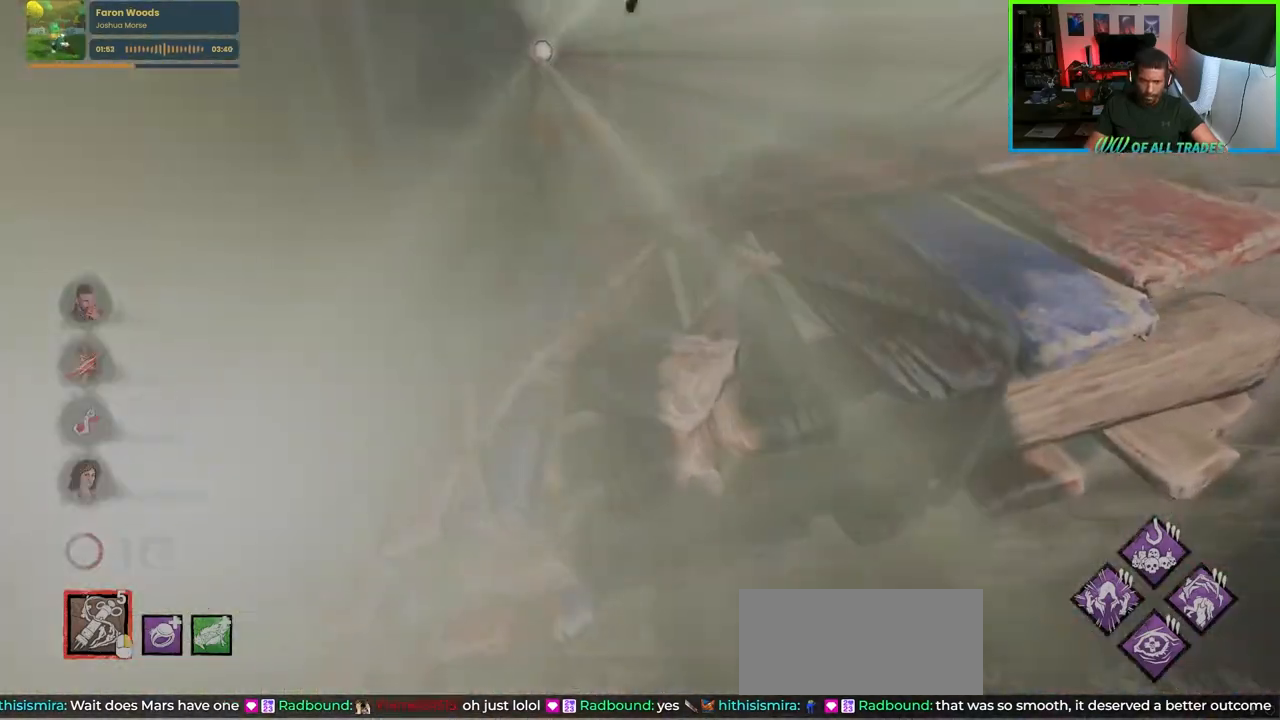
{"keys": ["w"], "mouse": [], "events": []}
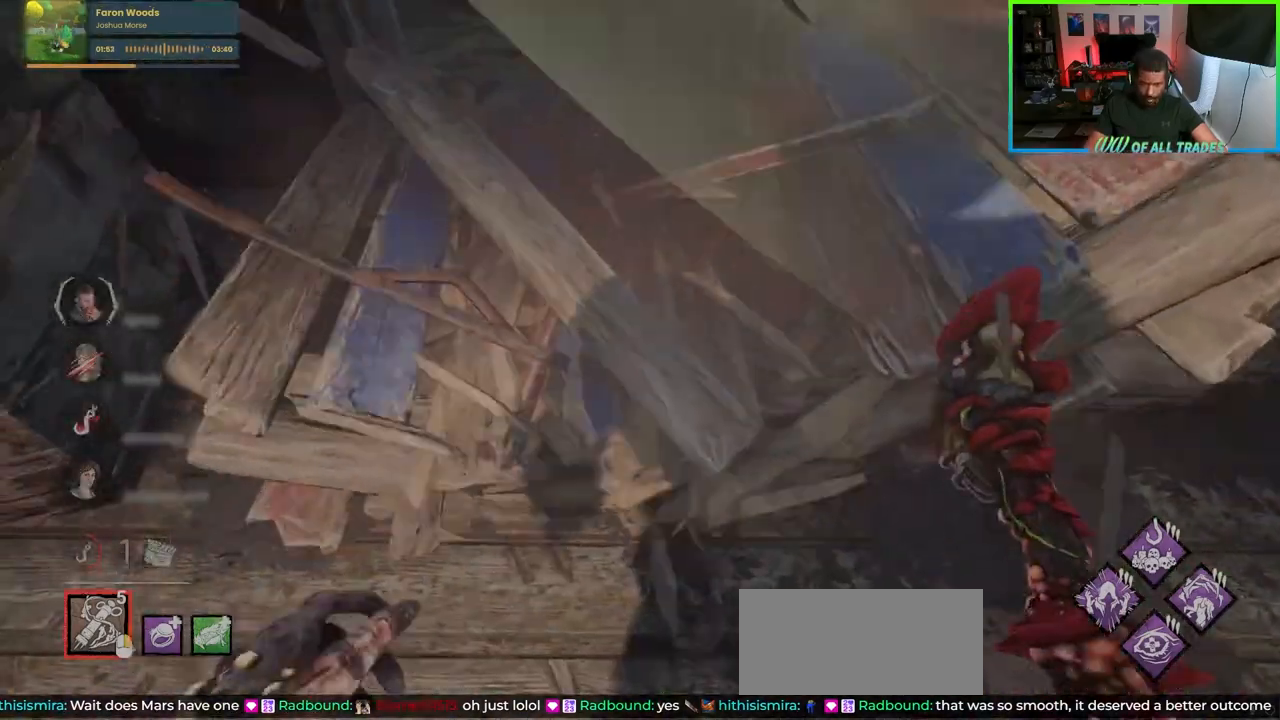
{"keys": ["w"], "mouse": [], "events": []}
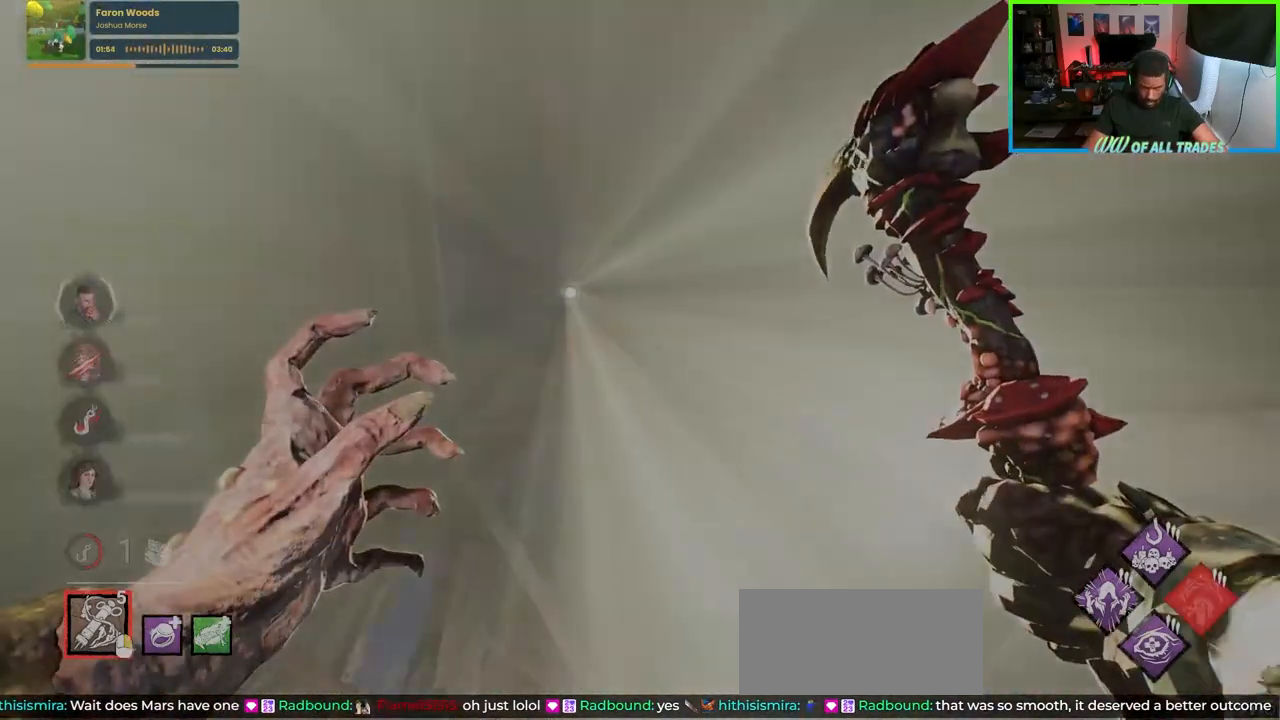
{"keys": ["a", "w"], "mouse": [], "events": [[467, "a", "down"]]}